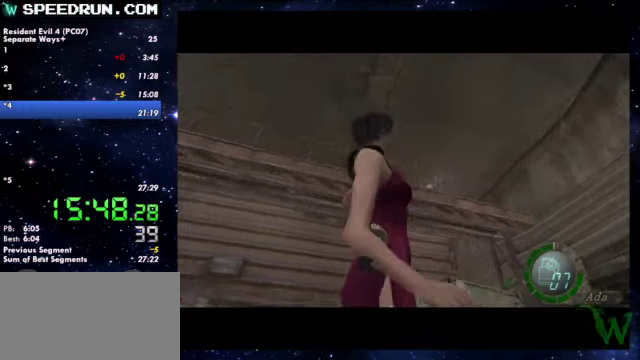
Gameplay with a controller (PlayStation layout); each line is a JSON object with the inputs held at the frame after it. Not read: R1.
{"buttons": [], "left_stick": "center", "right_stick": "center"}
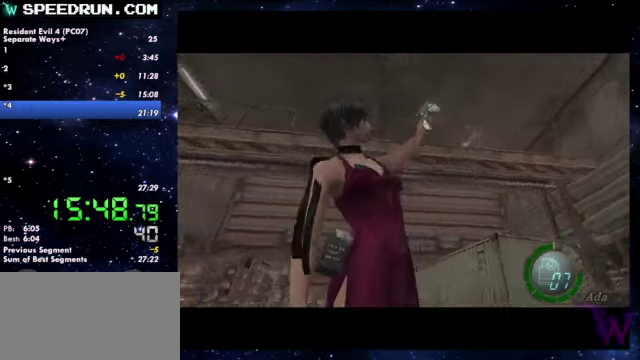
{"buttons": [], "left_stick": "center", "right_stick": "center"}
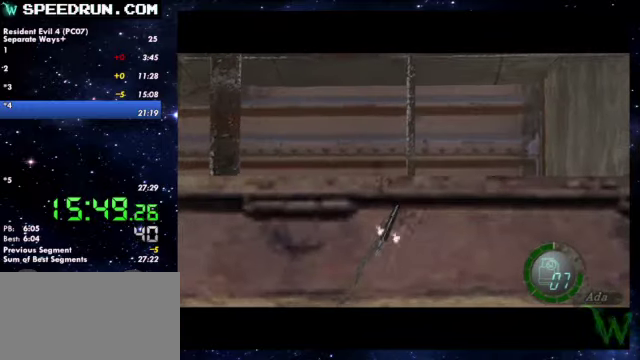
{"buttons": [], "left_stick": "down", "right_stick": "center"}
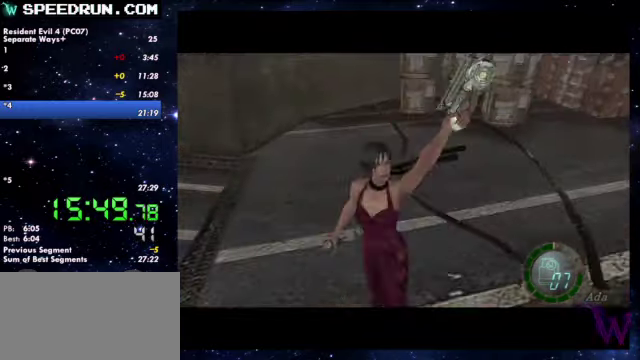
{"buttons": [], "left_stick": "down", "right_stick": "center"}
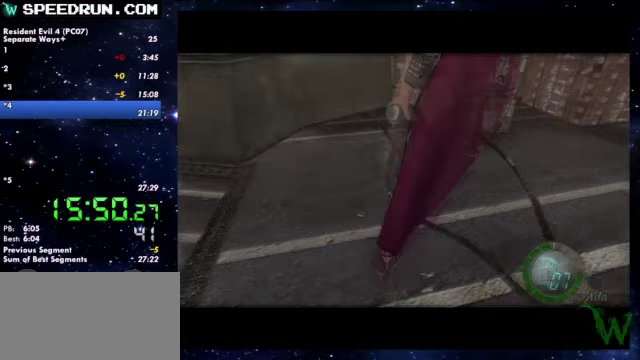
{"buttons": [], "left_stick": "down", "right_stick": "center"}